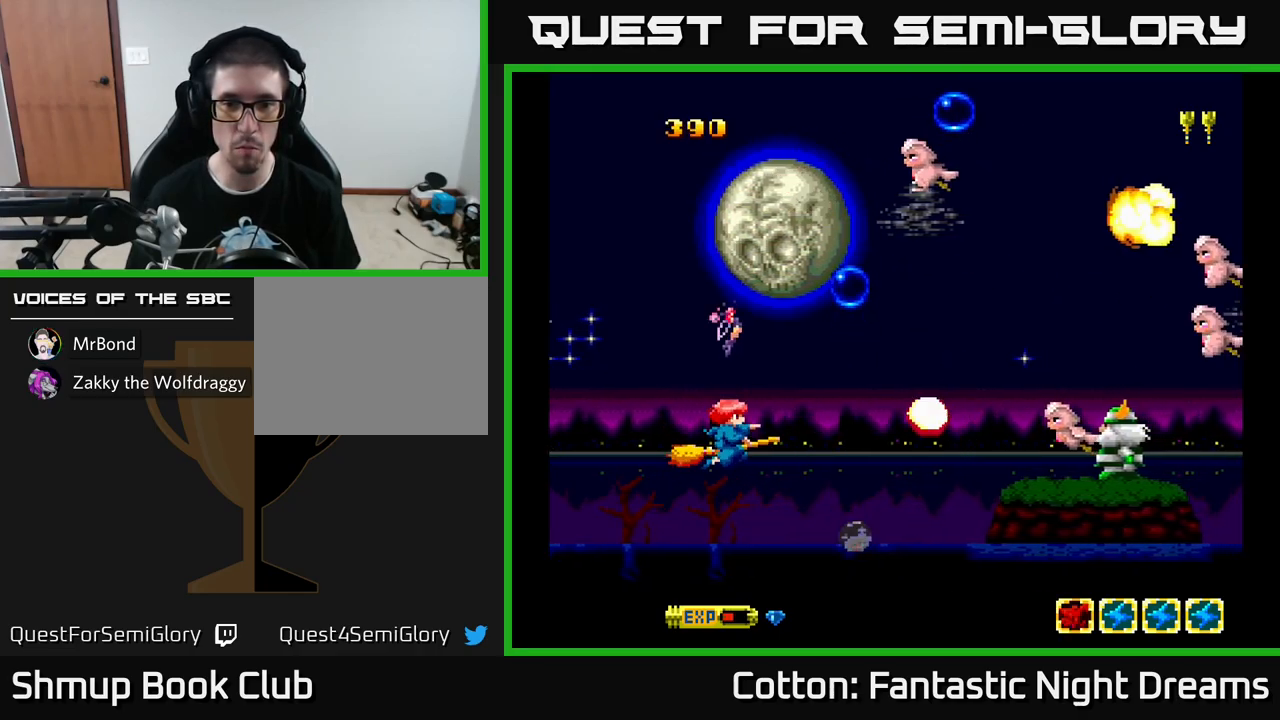
Gameplay with a controller (Xbox layout); each line is a JSON object with the inputs held at the frame after it. "events" lists button and stick changes between this image and that frame as [ms after this image, input, new state], when the widget could be followed in between. Not read: GUIDE.
{"buttons": ["Y", "DPAD_UP"], "left_stick": "center", "right_stick": "center", "events": [[217, "DPAD_LEFT", "down"], [250, "B", "up"], [267, "DPAD_UP", "down"], [333, "DPAD_LEFT", "up"]]}
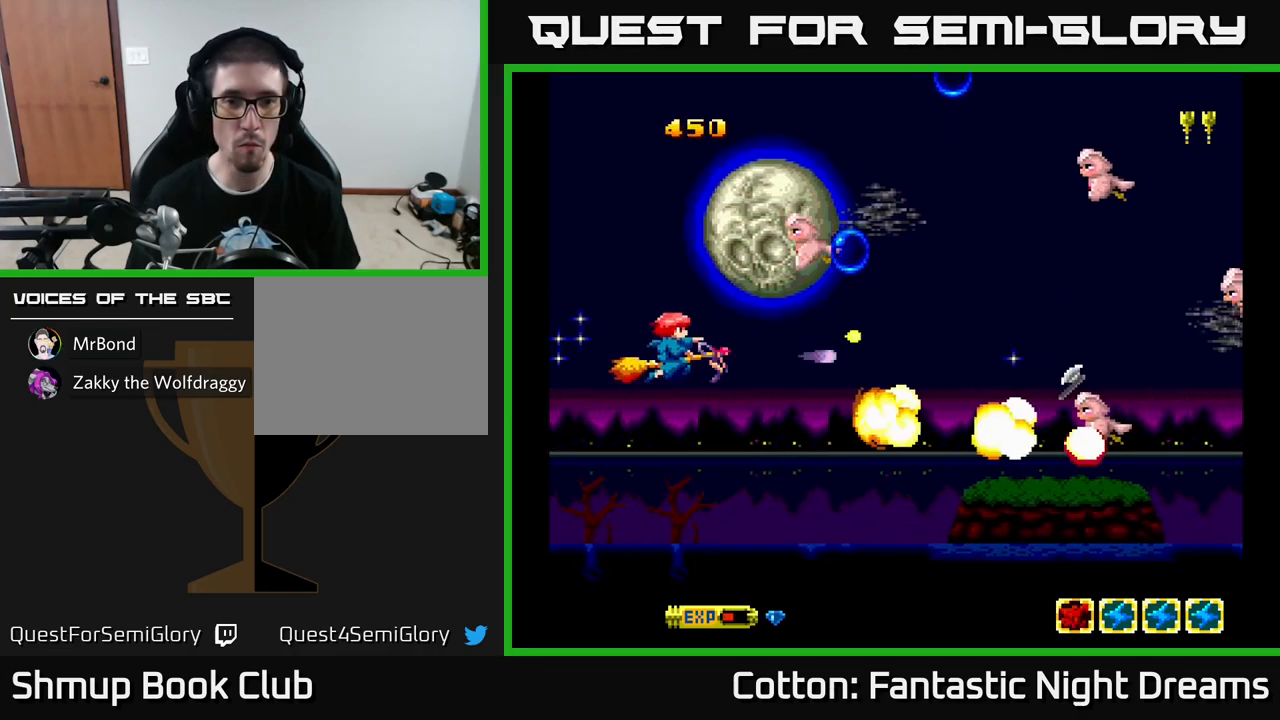
{"buttons": ["B", "Y", "DPAD_UP", "DPAD_RIGHT"], "left_stick": "center", "right_stick": "center"}
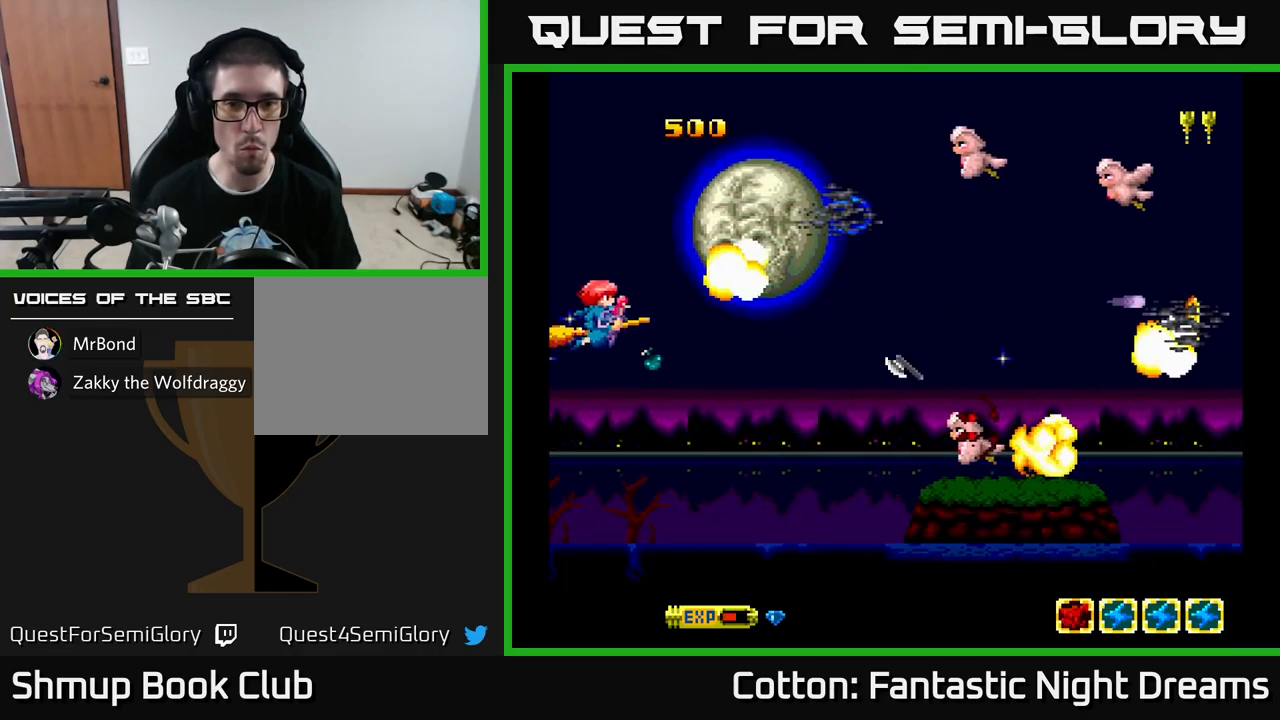
{"buttons": ["B", "Y", "DPAD_DOWN"], "left_stick": "center", "right_stick": "center", "events": [[50, "DPAD_RIGHT", "up"], [183, "DPAD_RIGHT", "down"], [217, "DPAD_UP", "up"], [283, "DPAD_UP", "down"], [333, "DPAD_RIGHT", "up"], [467, "DPAD_UP", "up"], [500, "DPAD_DOWN", "down"]]}
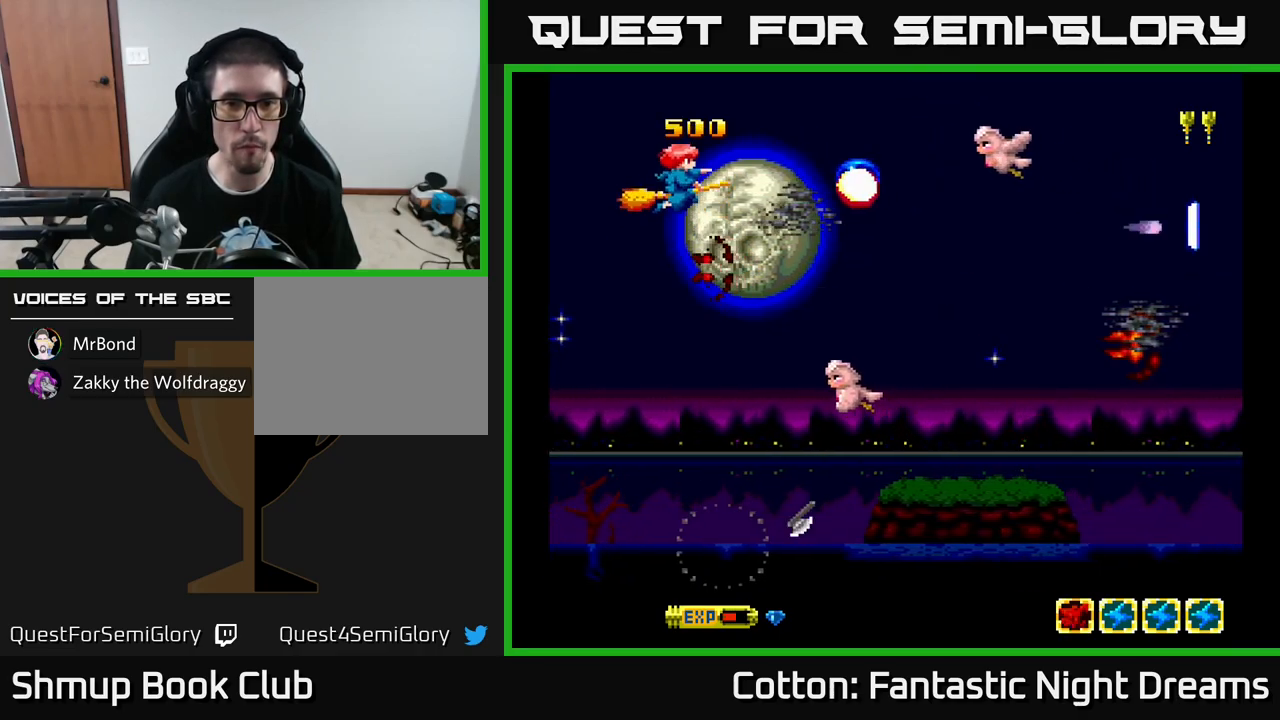
{"buttons": ["B", "Y", "DPAD_UP", "DPAD_LEFT"], "left_stick": "center", "right_stick": "center", "events": [[267, "DPAD_LEFT", "down"], [400, "DPAD_DOWN", "up"], [433, "DPAD_UP", "down"]]}
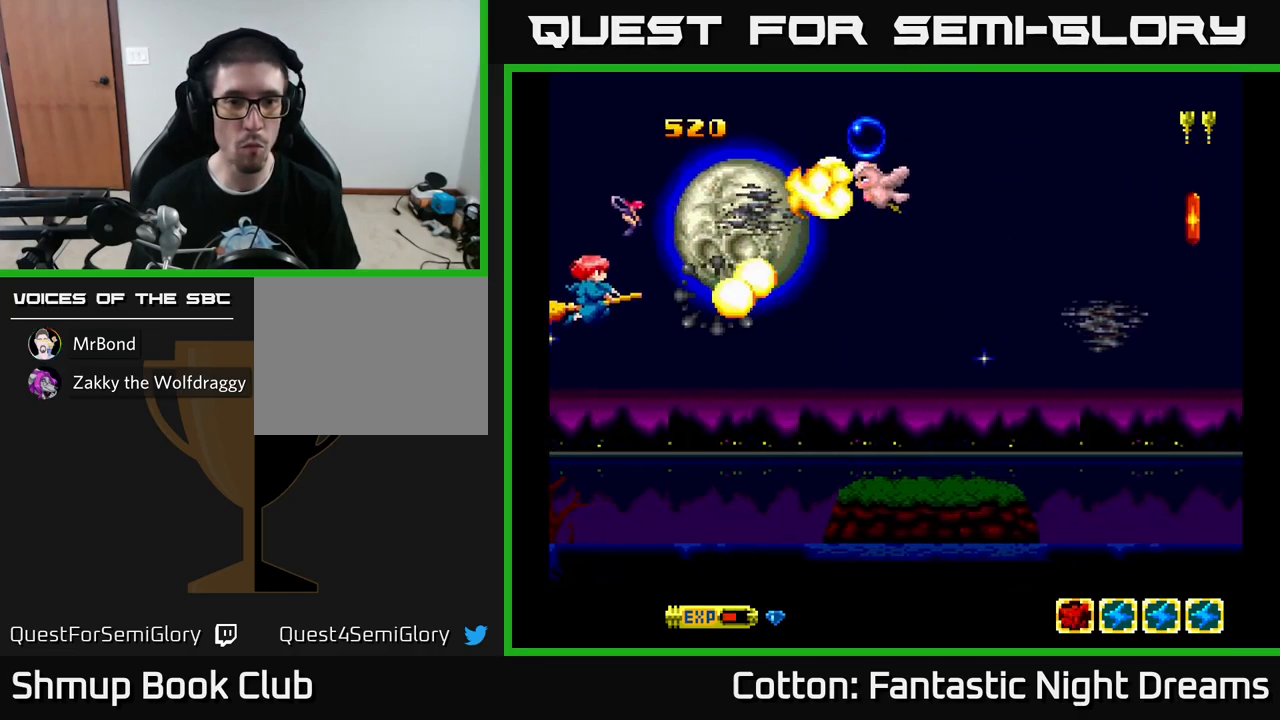
{"buttons": ["Y", "DPAD_DOWN"], "left_stick": "center", "right_stick": "center"}
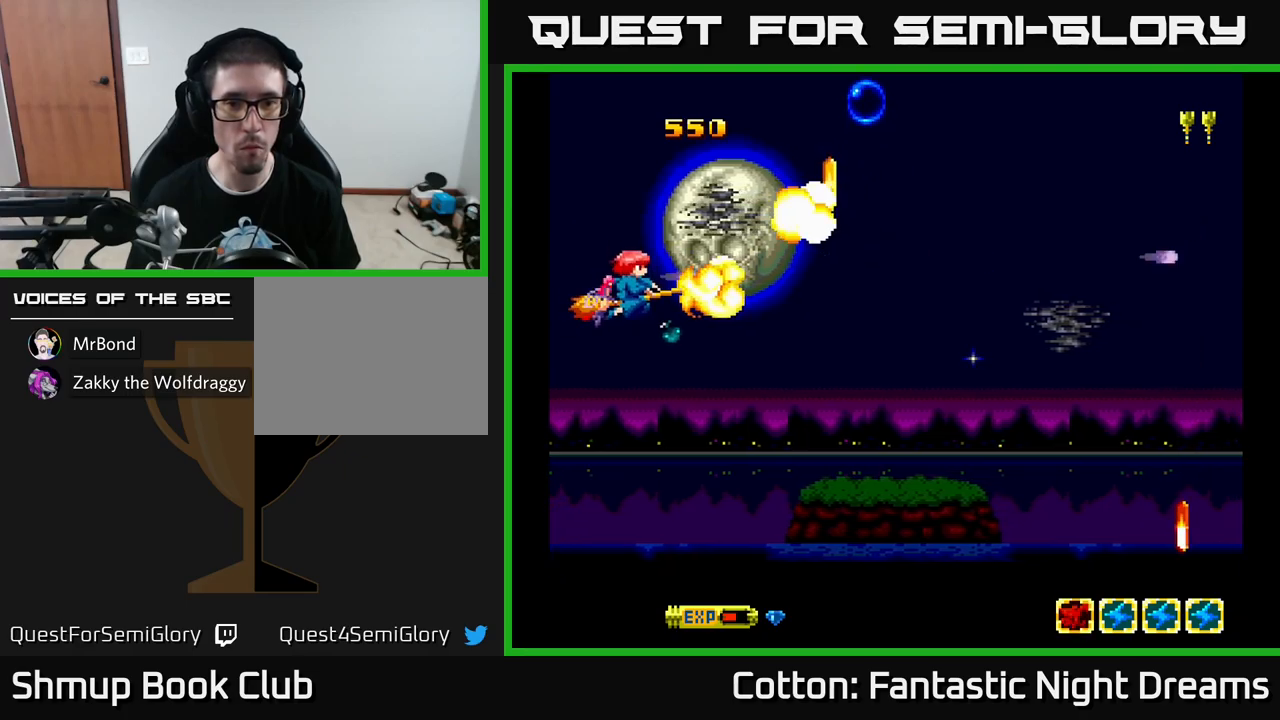
{"buttons": ["DPAD_DOWN"], "left_stick": "center", "right_stick": "center", "events": [[34, "DPAD_RIGHT", "down"], [50, "Y", "up"], [100, "DPAD_DOWN", "up"], [150, "DPAD_UP", "down"], [167, "DPAD_RIGHT", "up"], [217, "DPAD_UP", "up"], [234, "Y", "down"], [250, "DPAD_DOWN", "down"], [317, "Y", "up"]]}
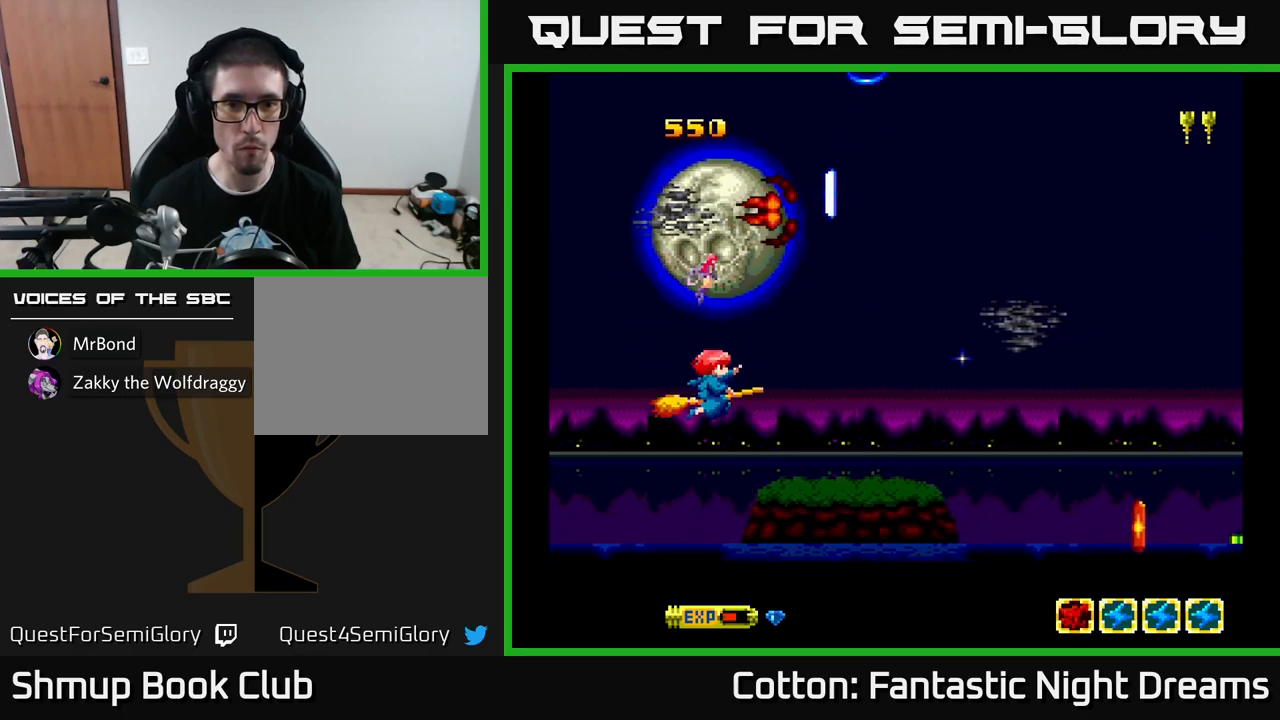
{"buttons": ["DPAD_DOWN", "DPAD_RIGHT"], "left_stick": "center", "right_stick": "center", "events": [[17, "DPAD_DOWN", "up"], [134, "DPAD_RIGHT", "down"], [167, "DPAD_UP", "down"], [384, "DPAD_UP", "up"], [417, "DPAD_DOWN", "down"]]}
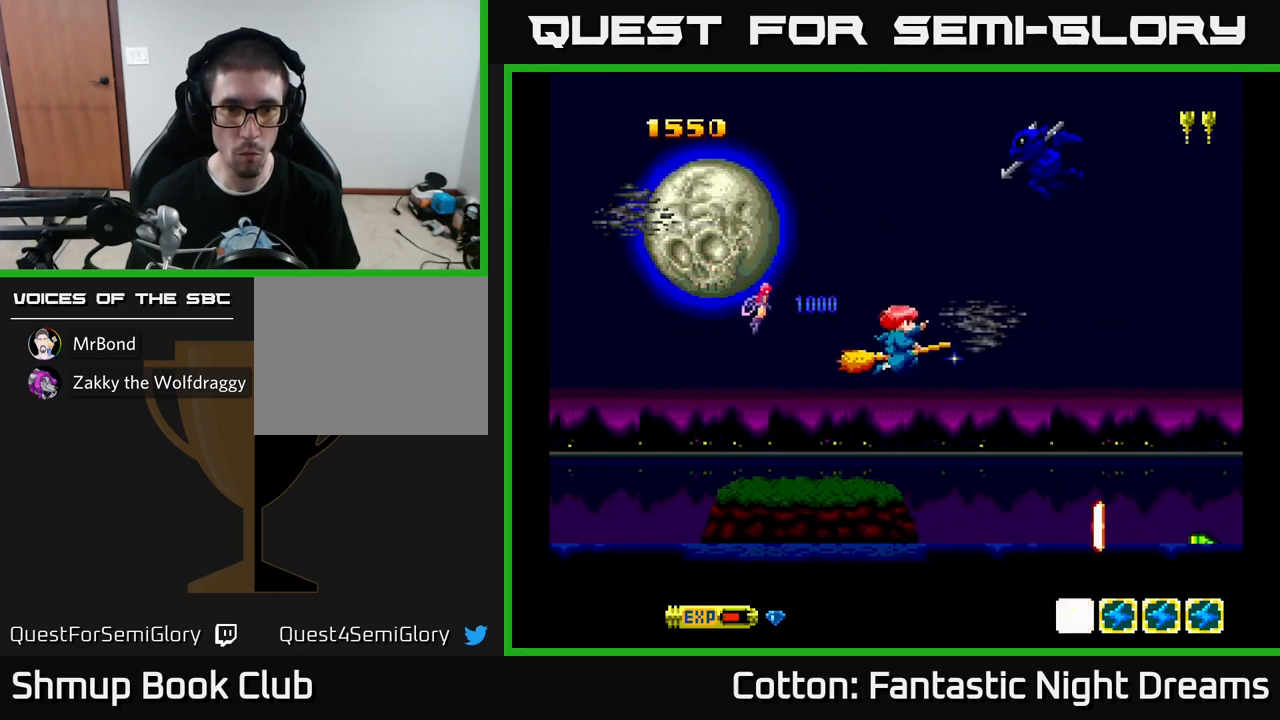
{"buttons": ["Y", "DPAD_DOWN", "DPAD_RIGHT"], "left_stick": "center", "right_stick": "center", "events": [[117, "DPAD_RIGHT", "up"], [184, "Y", "down"], [300, "DPAD_LEFT", "down"], [384, "DPAD_LEFT", "up"], [417, "DPAD_RIGHT", "down"]]}
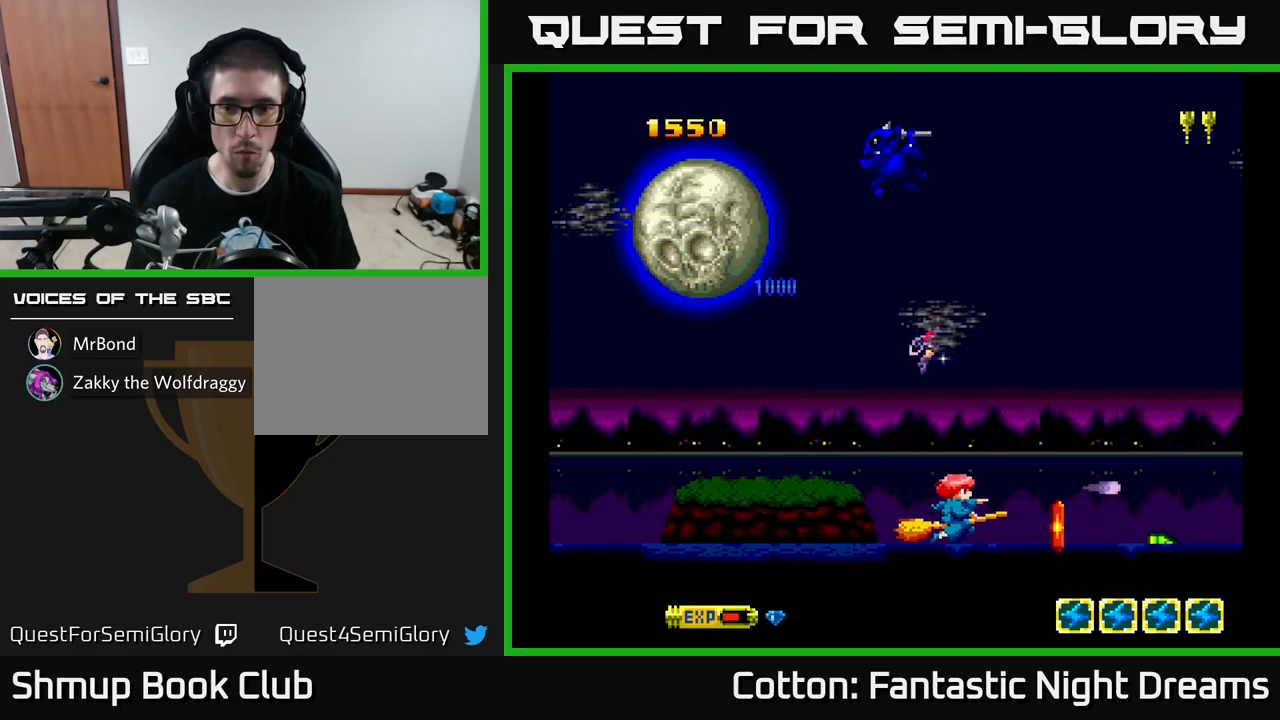
{"buttons": [], "left_stick": "center", "right_stick": "center", "events": [[50, "DPAD_RIGHT", "up"], [117, "Y", "up"], [134, "DPAD_DOWN", "up"]]}
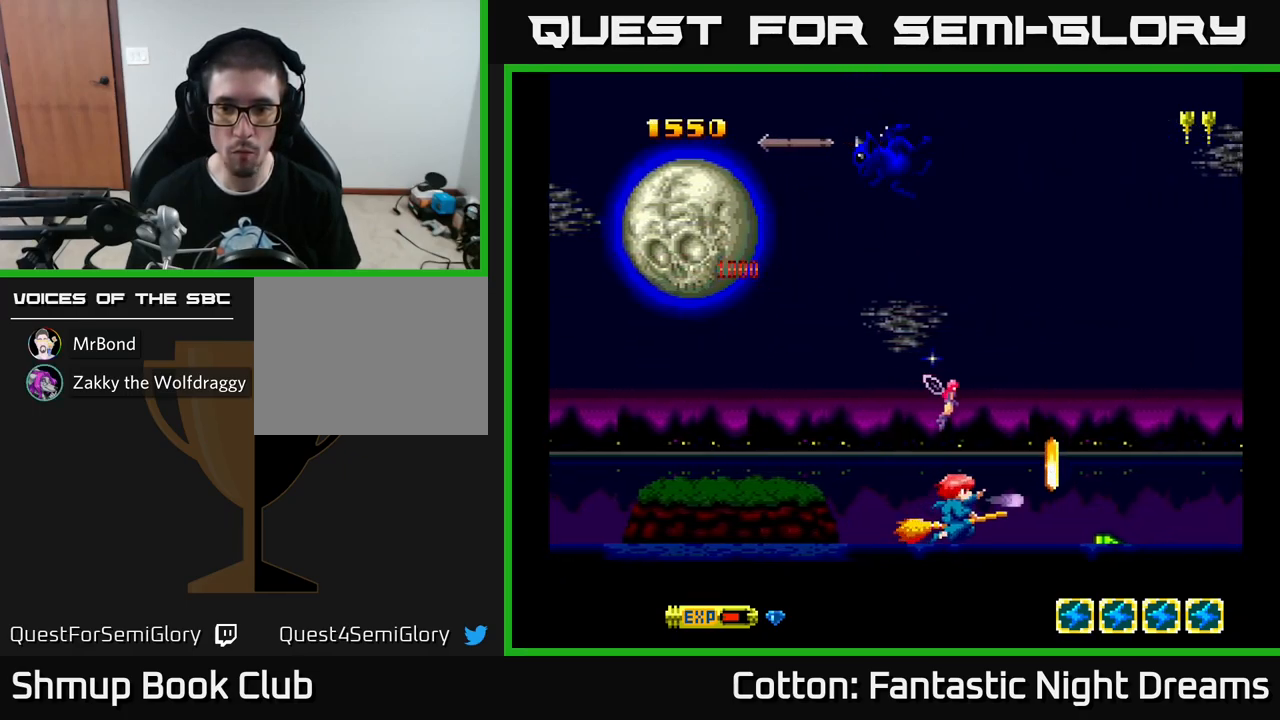
{"buttons": ["Y", "DPAD_DOWN", "DPAD_RIGHT"], "left_stick": "center", "right_stick": "center", "events": [[17, "Y", "down"], [67, "Y", "up"], [350, "DPAD_DOWN", "down"], [367, "DPAD_LEFT", "down"], [384, "DPAD_DOWN", "up"], [400, "Y", "down"], [467, "DPAD_DOWN", "down"], [484, "DPAD_LEFT", "up"], [500, "DPAD_RIGHT", "down"]]}
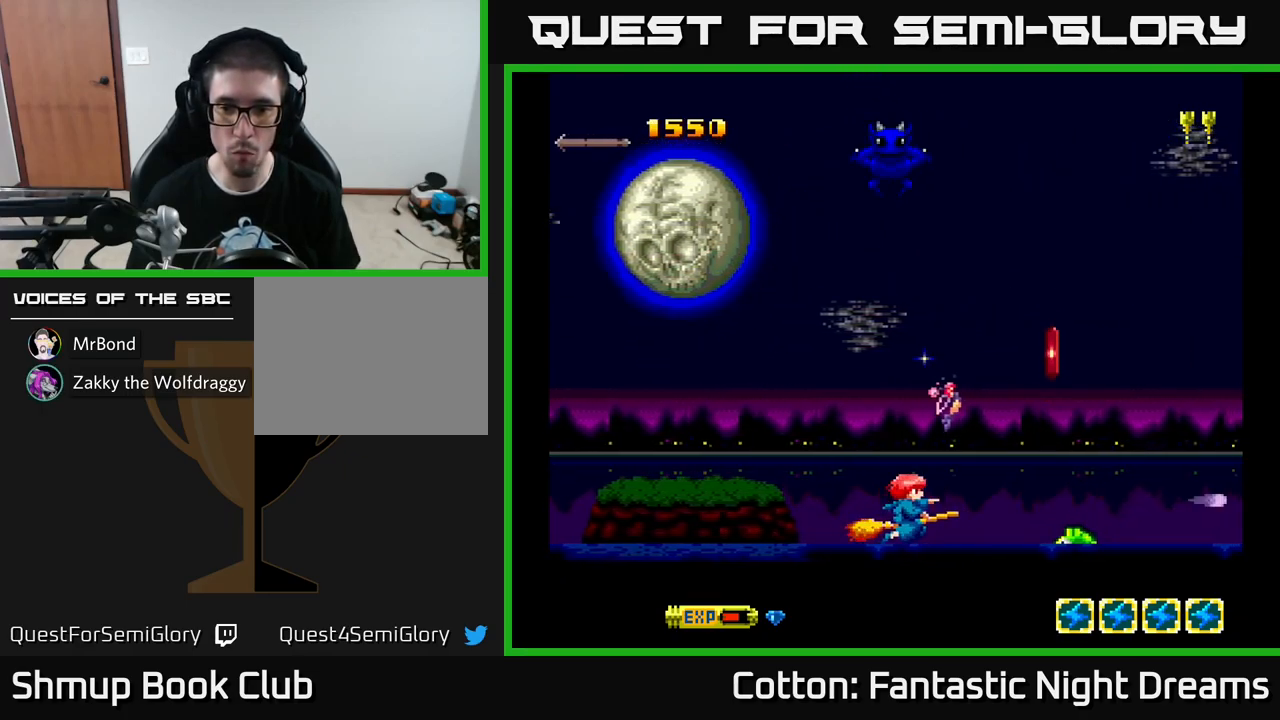
{"buttons": ["DPAD_UP"], "left_stick": "center", "right_stick": "center", "events": [[184, "DPAD_RIGHT", "up"], [200, "B", "down"], [200, "DPAD_DOWN", "up"], [217, "DPAD_LEFT", "down"], [434, "B", "up"], [434, "DPAD_LEFT", "up"], [450, "Y", "up"], [500, "DPAD_UP", "down"]]}
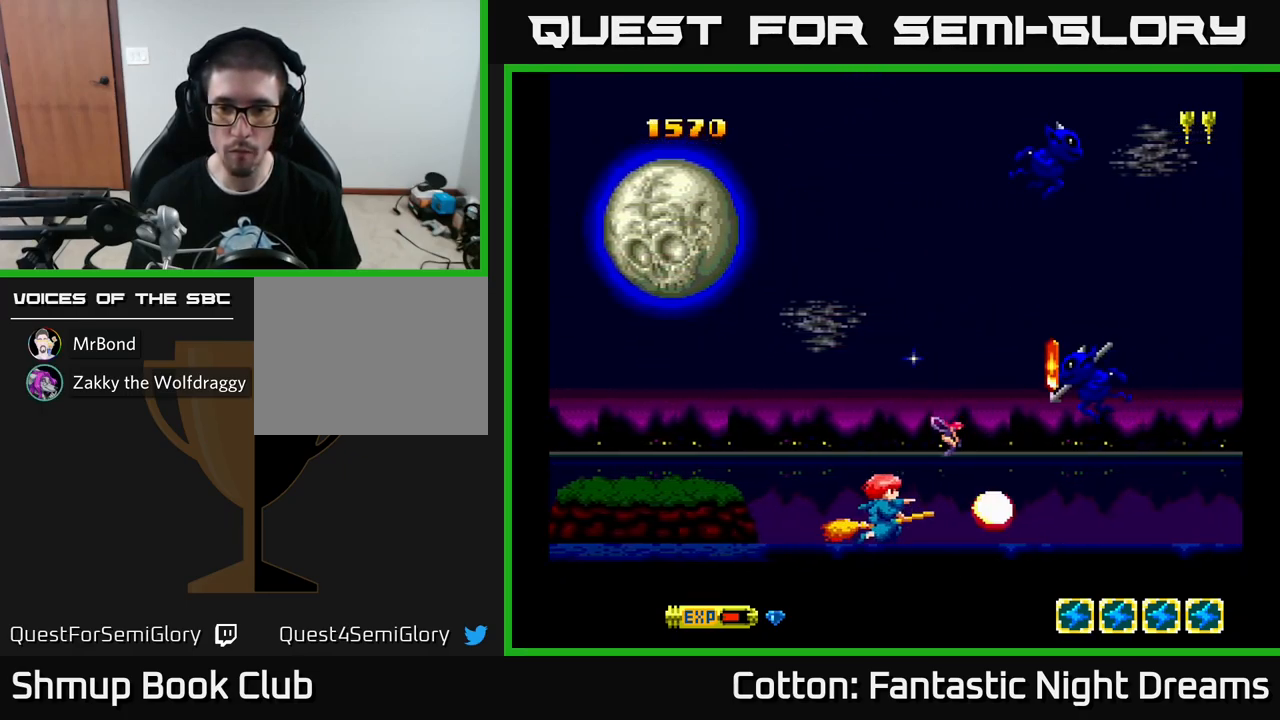
{"buttons": ["Y", "DPAD_LEFT"], "left_stick": "center", "right_stick": "center", "events": [[50, "Y", "down"], [84, "DPAD_UP", "up"], [167, "B", "down"], [167, "DPAD_LEFT", "down"], [200, "DPAD_UP", "down"], [300, "DPAD_LEFT", "up"], [334, "DPAD_LEFT", "down"], [484, "B", "up"], [484, "DPAD_UP", "up"]]}
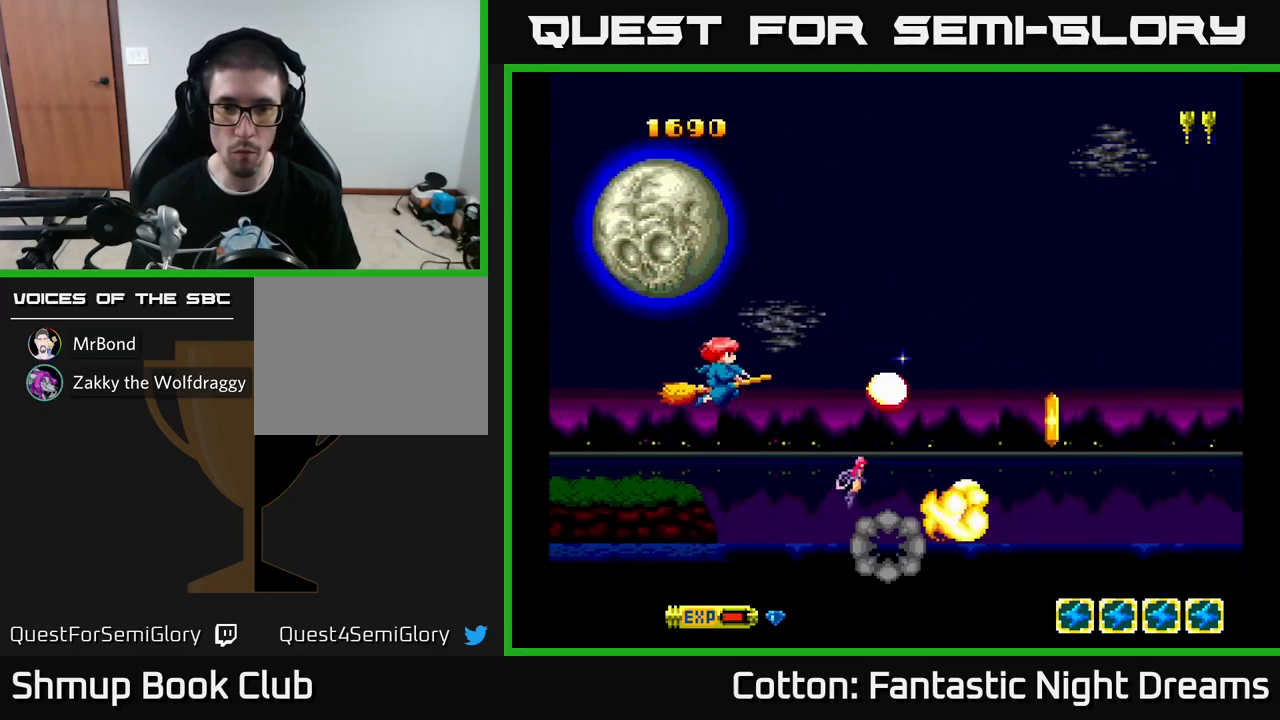
{"buttons": ["DPAD_DOWN", "DPAD_RIGHT"], "left_stick": "center", "right_stick": "center", "events": [[200, "DPAD_LEFT", "up"], [234, "DPAD_RIGHT", "down"], [317, "Y", "up"], [350, "DPAD_DOWN", "down"]]}
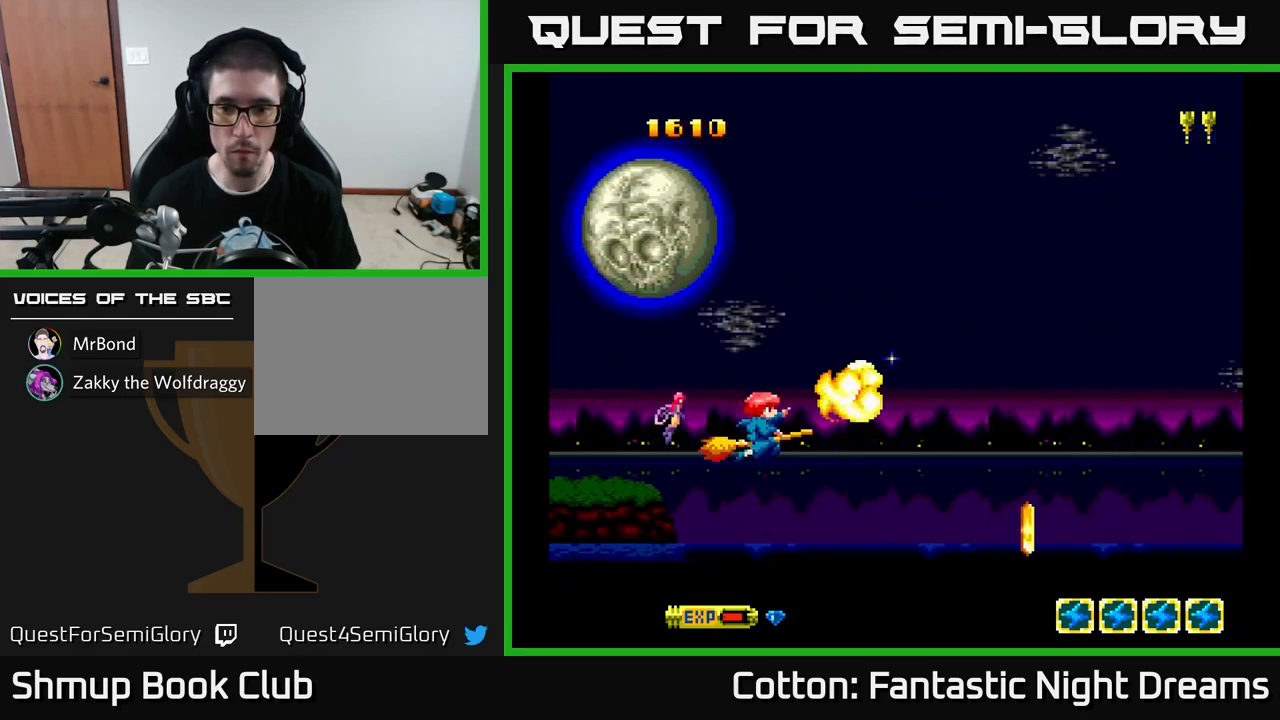
{"buttons": [], "left_stick": "center", "right_stick": "center", "events": [[234, "Y", "down"], [317, "Y", "up"], [350, "DPAD_DOWN", "up"], [367, "DPAD_RIGHT", "up"]]}
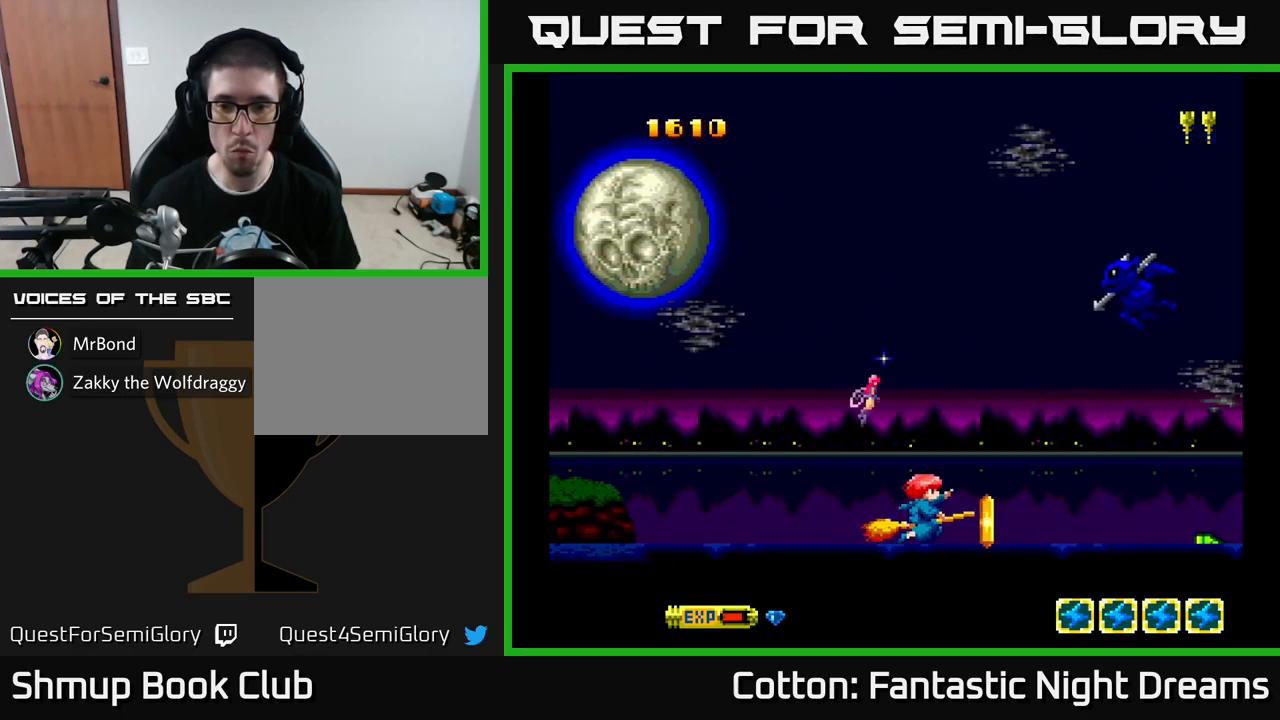
{"buttons": ["DPAD_UP"], "left_stick": "center", "right_stick": "center", "events": [[116, "Y", "down"], [166, "Y", "up"], [200, "DPAD_LEFT", "down"], [333, "DPAD_LEFT", "up"], [400, "DPAD_LEFT", "down"], [400, "DPAD_UP", "down"], [500, "DPAD_LEFT", "up"]]}
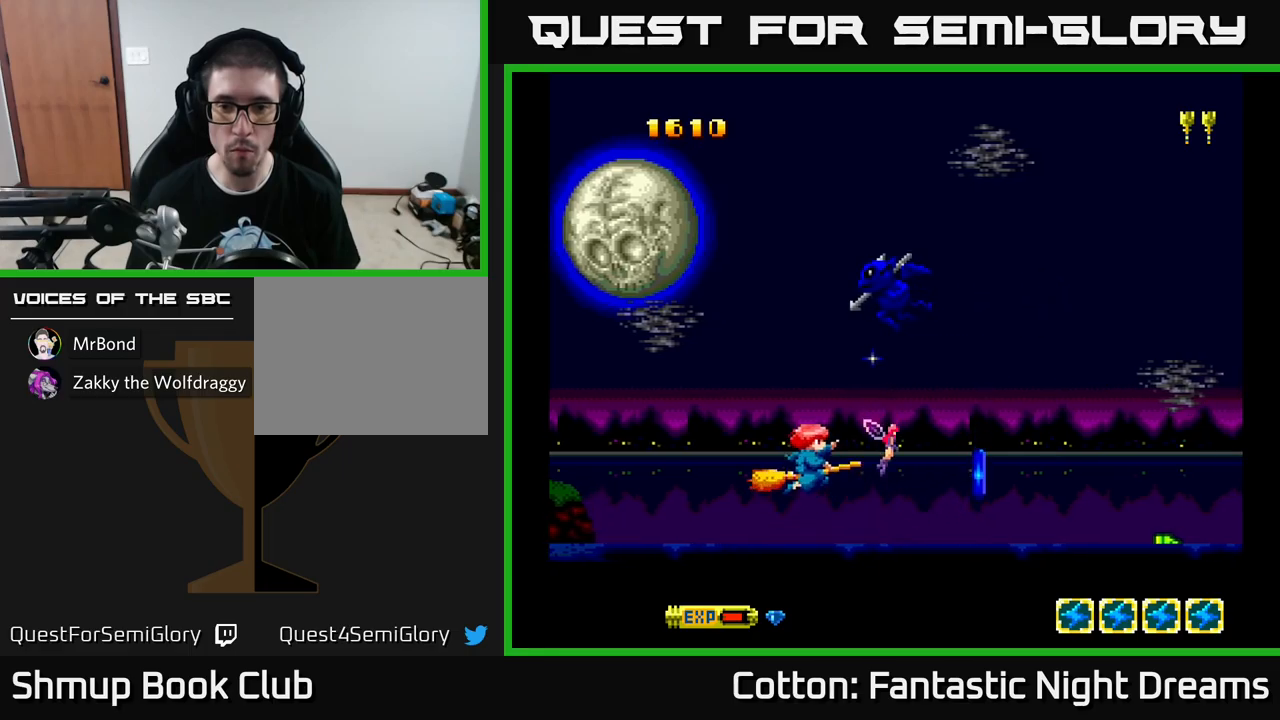
{"buttons": ["Y", "DPAD_UP", "DPAD_LEFT"], "left_stick": "center", "right_stick": "center", "events": [[66, "DPAD_RIGHT", "down"], [66, "DPAD_UP", "up"], [166, "DPAD_DOWN", "down"], [400, "DPAD_RIGHT", "up"], [416, "DPAD_DOWN", "up"], [416, "DPAD_LEFT", "down"], [450, "Y", "down"], [483, "DPAD_UP", "down"]]}
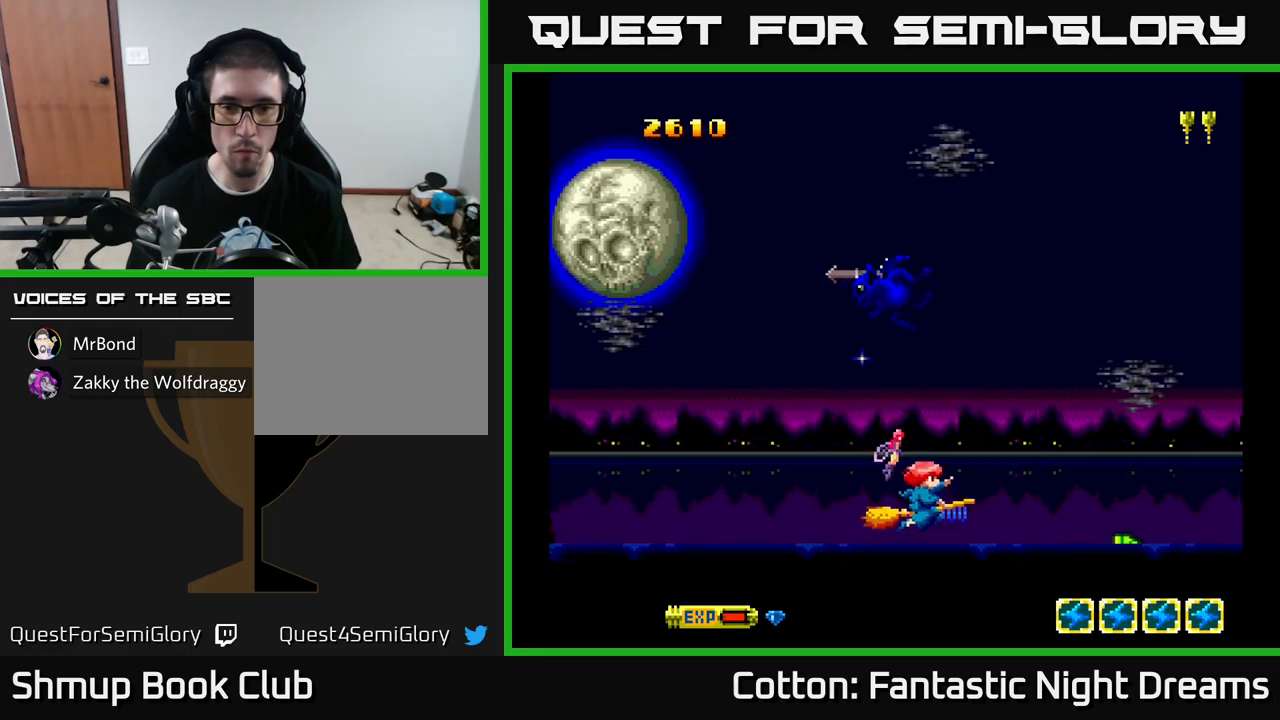
{"buttons": ["Y", "DPAD_UP"], "left_stick": "center", "right_stick": "center", "events": [[66, "DPAD_UP", "up"], [150, "DPAD_UP", "down"], [283, "DPAD_LEFT", "up"]]}
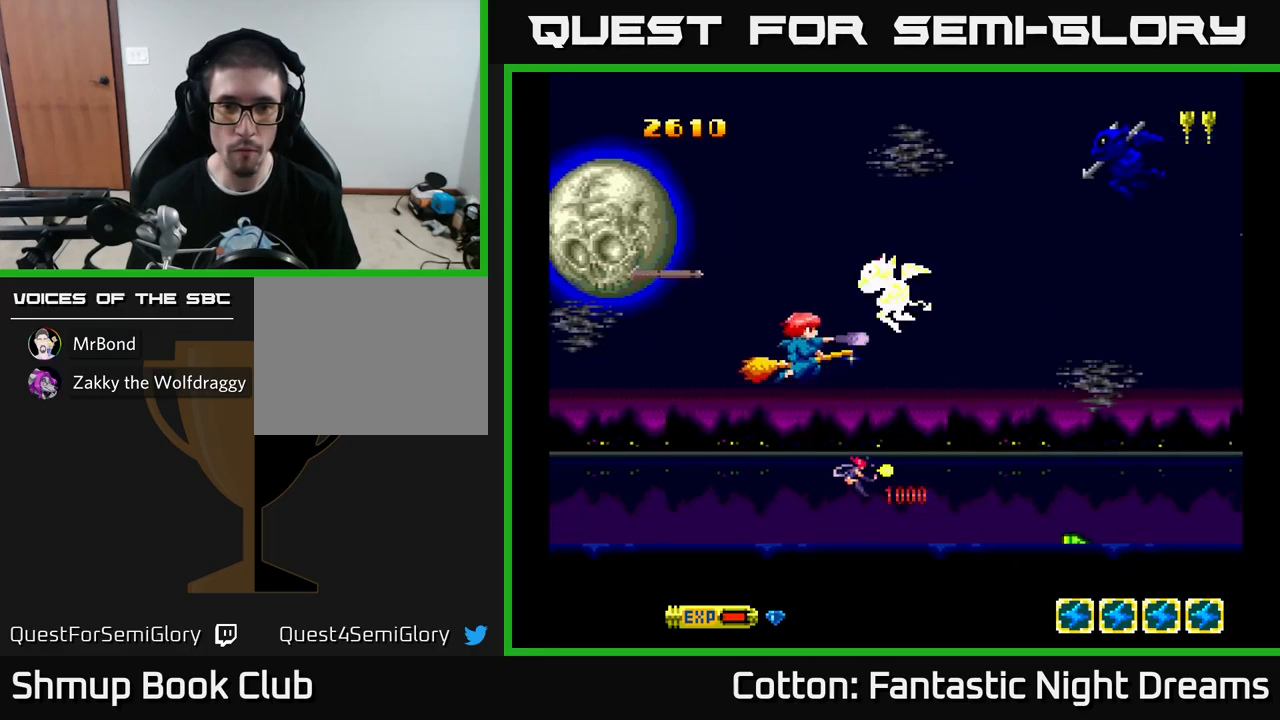
{"buttons": ["Y", "DPAD_UP"], "left_stick": "center", "right_stick": "center", "events": [[66, "DPAD_LEFT", "down"], [116, "DPAD_LEFT", "up"], [116, "DPAD_UP", "up"], [316, "DPAD_LEFT", "down"], [350, "DPAD_UP", "down"], [450, "DPAD_LEFT", "up"]]}
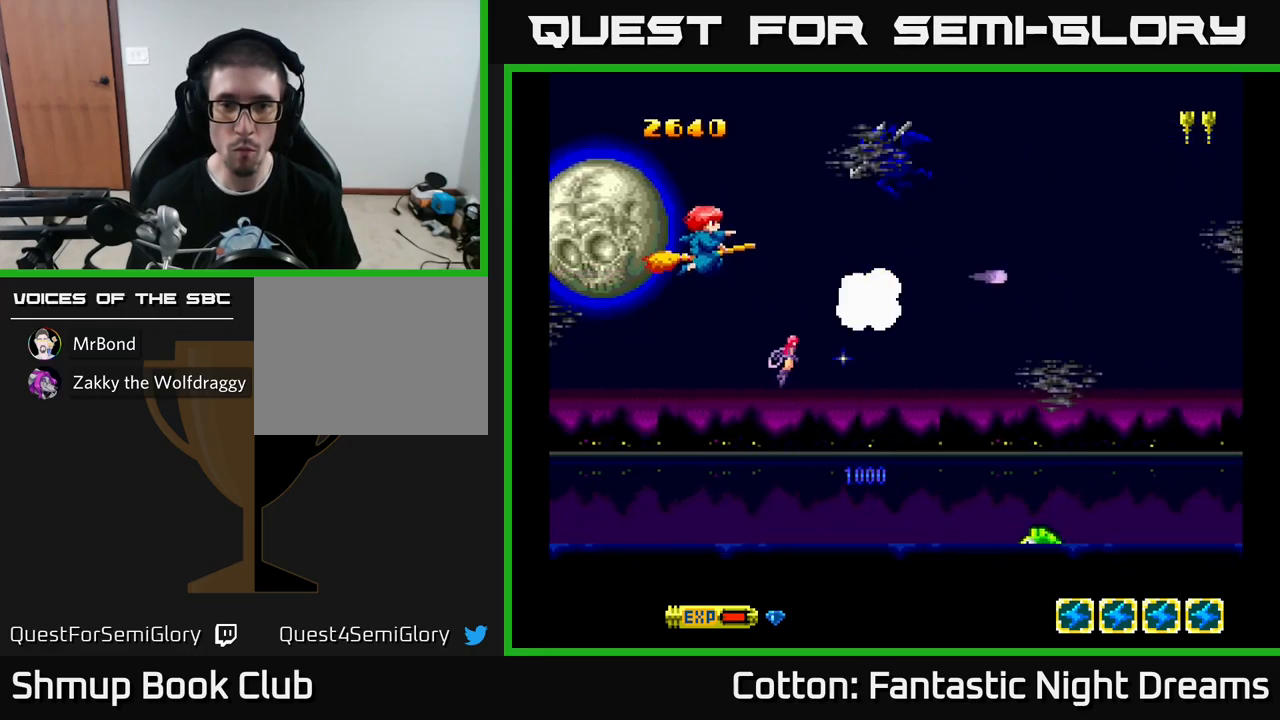
{"buttons": ["Y", "DPAD_DOWN", "DPAD_RIGHT"], "left_stick": "center", "right_stick": "center", "events": [[166, "DPAD_LEFT", "down"], [200, "DPAD_UP", "up"], [250, "DPAD_LEFT", "up"], [500, "DPAD_DOWN", "down"], [500, "DPAD_RIGHT", "down"]]}
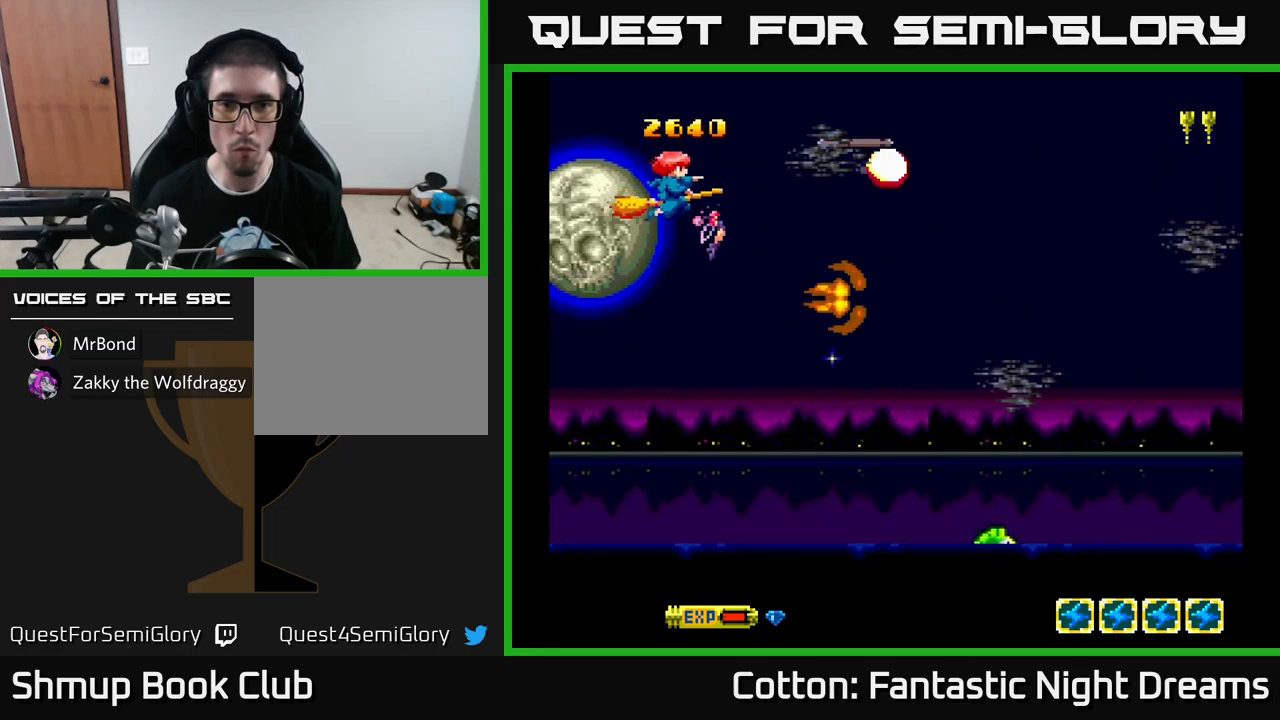
{"buttons": ["B", "Y", "DPAD_DOWN", "DPAD_LEFT"], "left_stick": "center", "right_stick": "center", "events": [[166, "B", "down"], [400, "DPAD_RIGHT", "up"], [466, "DPAD_LEFT", "down"]]}
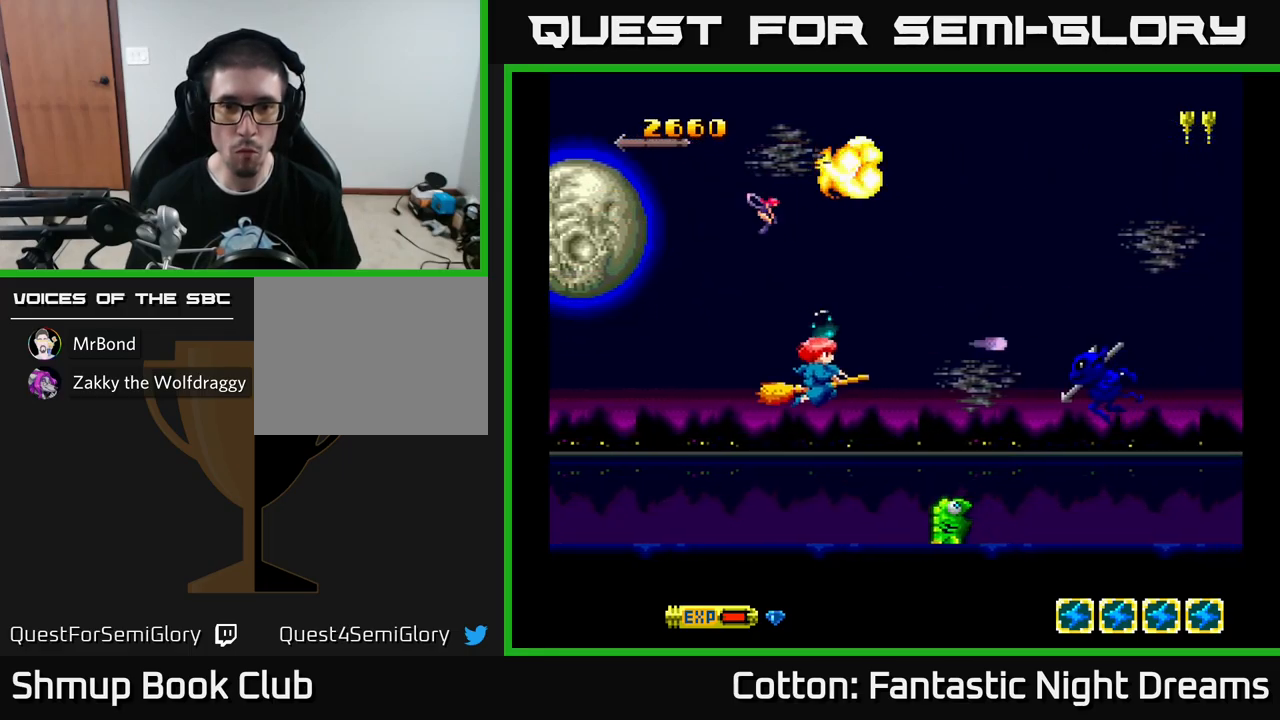
{"buttons": ["B", "Y", "DPAD_LEFT"], "left_stick": "center", "right_stick": "center", "events": [[133, "DPAD_LEFT", "up"], [266, "DPAD_DOWN", "up"], [500, "DPAD_LEFT", "down"]]}
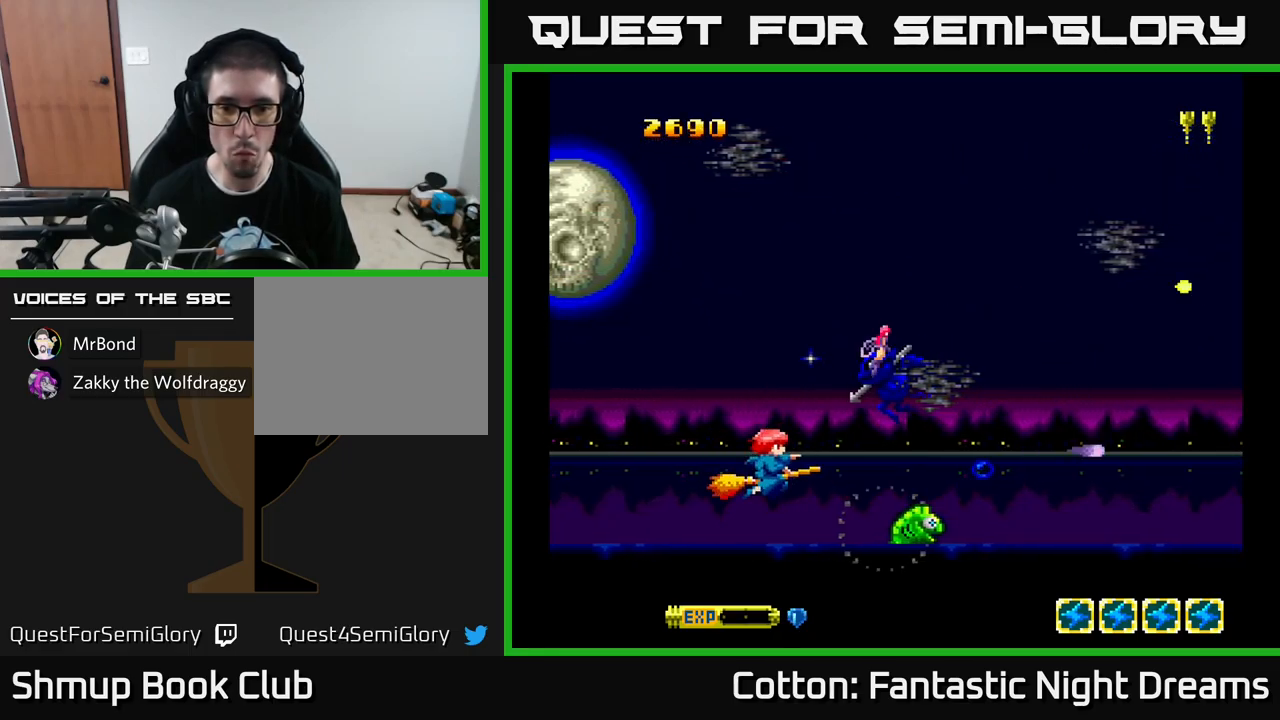
{"buttons": ["Y"], "left_stick": "center", "right_stick": "center", "events": [[16, "DPAD_DOWN", "down"], [100, "DPAD_DOWN", "up"], [233, "DPAD_UP", "down"], [300, "DPAD_LEFT", "up"], [416, "DPAD_RIGHT", "down"], [450, "DPAD_UP", "up"], [466, "B", "up"], [500, "DPAD_RIGHT", "up"]]}
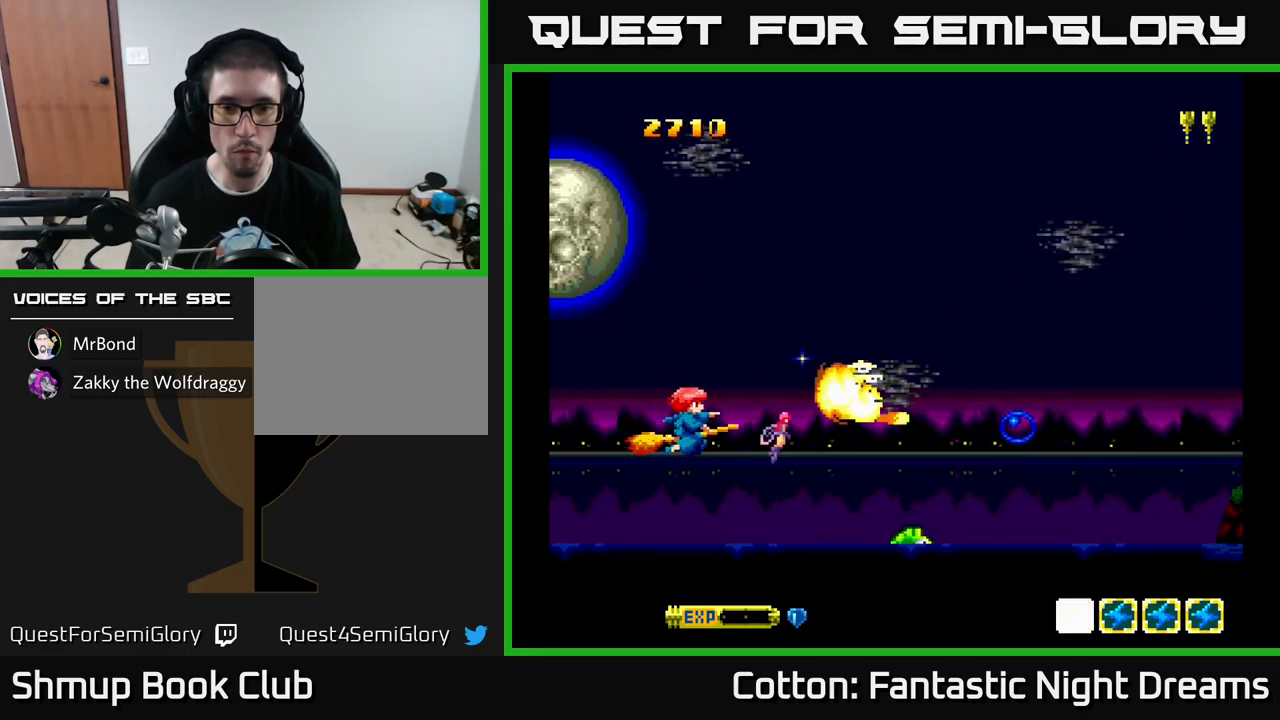
{"buttons": ["B", "Y"], "left_stick": "center", "right_stick": "center", "events": [[16, "DPAD_DOWN", "down"], [100, "DPAD_RIGHT", "down"], [333, "DPAD_RIGHT", "up"], [366, "DPAD_LEFT", "down"], [383, "DPAD_DOWN", "up"], [416, "B", "down"], [500, "DPAD_LEFT", "up"]]}
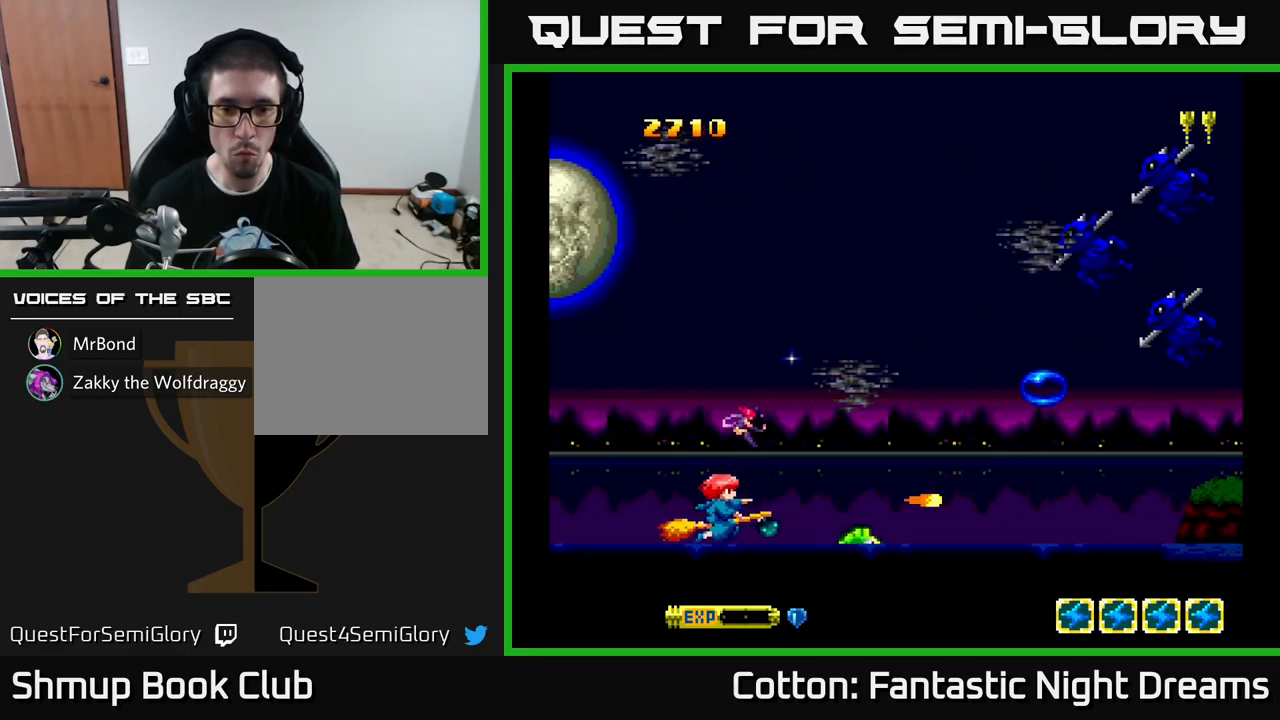
{"buttons": ["Y", "DPAD_UP", "DPAD_LEFT"], "left_stick": "center", "right_stick": "center", "events": [[83, "DPAD_UP", "down"], [100, "DPAD_RIGHT", "down"], [150, "B", "up"], [283, "DPAD_RIGHT", "up"], [400, "DPAD_LEFT", "down"]]}
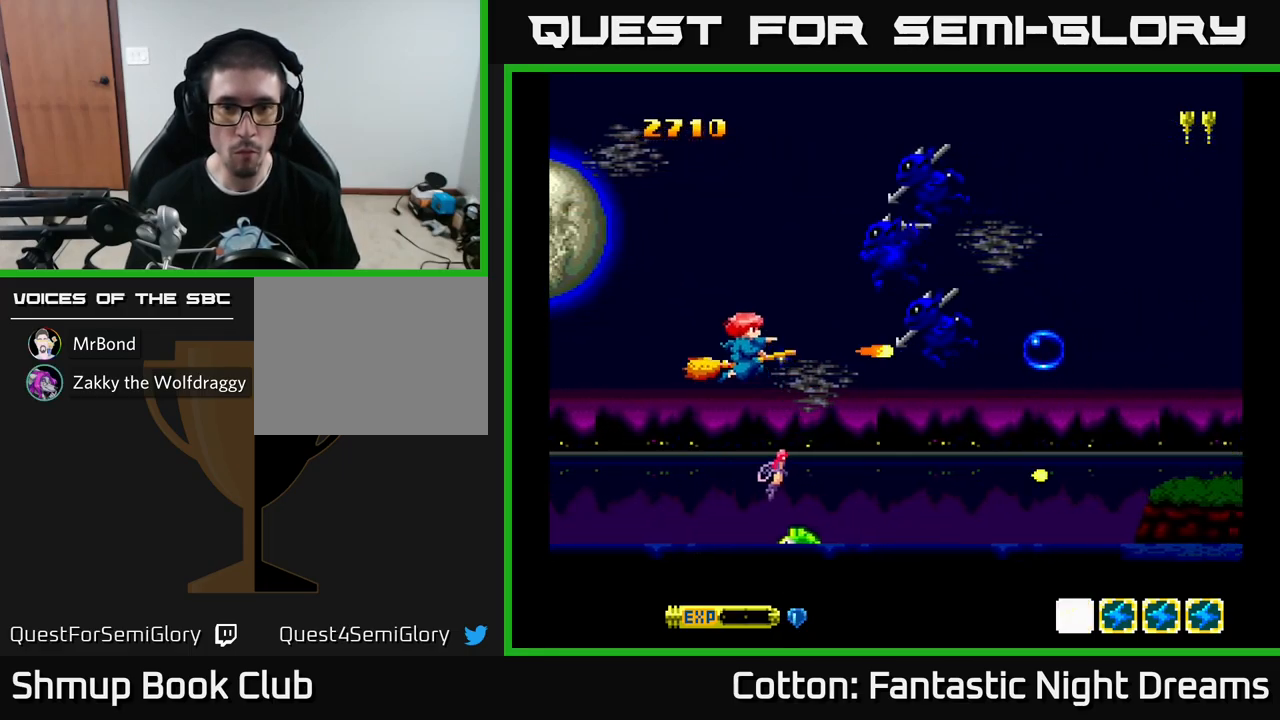
{"buttons": ["B", "Y", "DPAD_LEFT"], "left_stick": "center", "right_stick": "center", "events": [[66, "DPAD_LEFT", "up"], [167, "B", "down"], [183, "DPAD_LEFT", "down"], [300, "DPAD_LEFT", "up"], [450, "DPAD_LEFT", "down"], [483, "DPAD_UP", "up"]]}
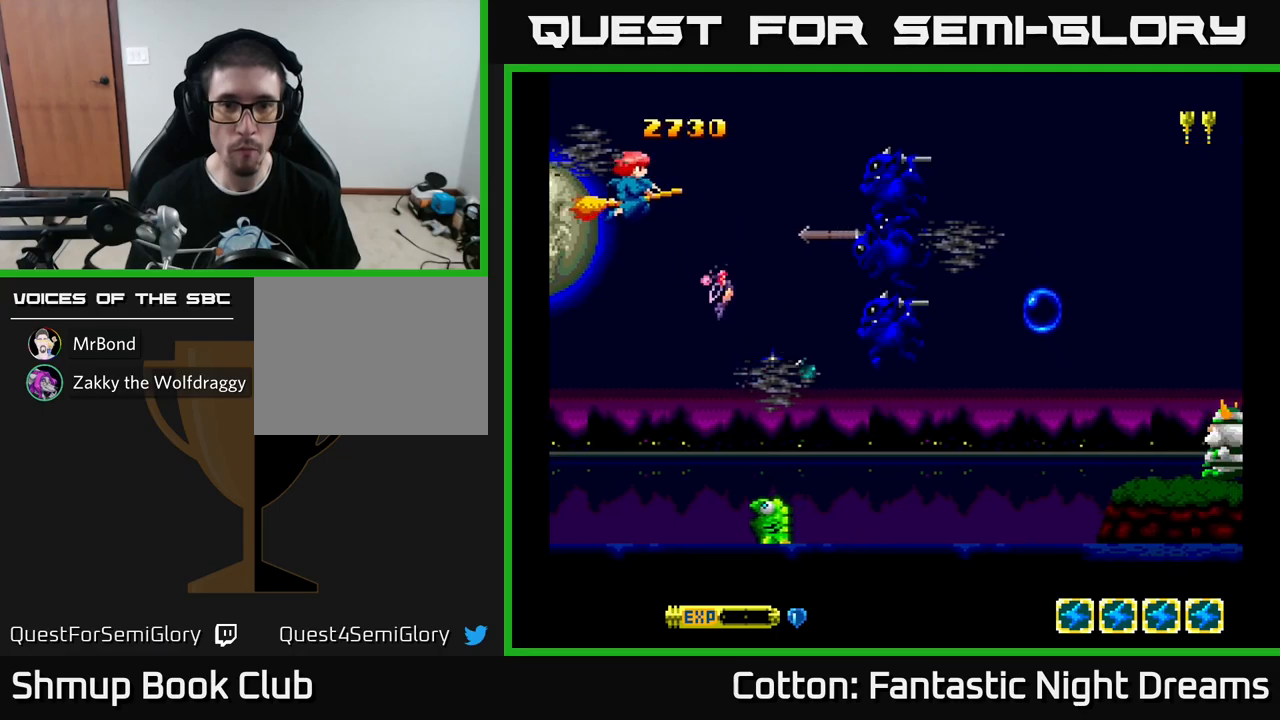
{"buttons": ["B", "Y", "DPAD_DOWN"], "left_stick": "center", "right_stick": "center", "events": [[33, "DPAD_DOWN", "down"], [83, "DPAD_LEFT", "up"], [183, "DPAD_LEFT", "down"], [233, "DPAD_LEFT", "up"]]}
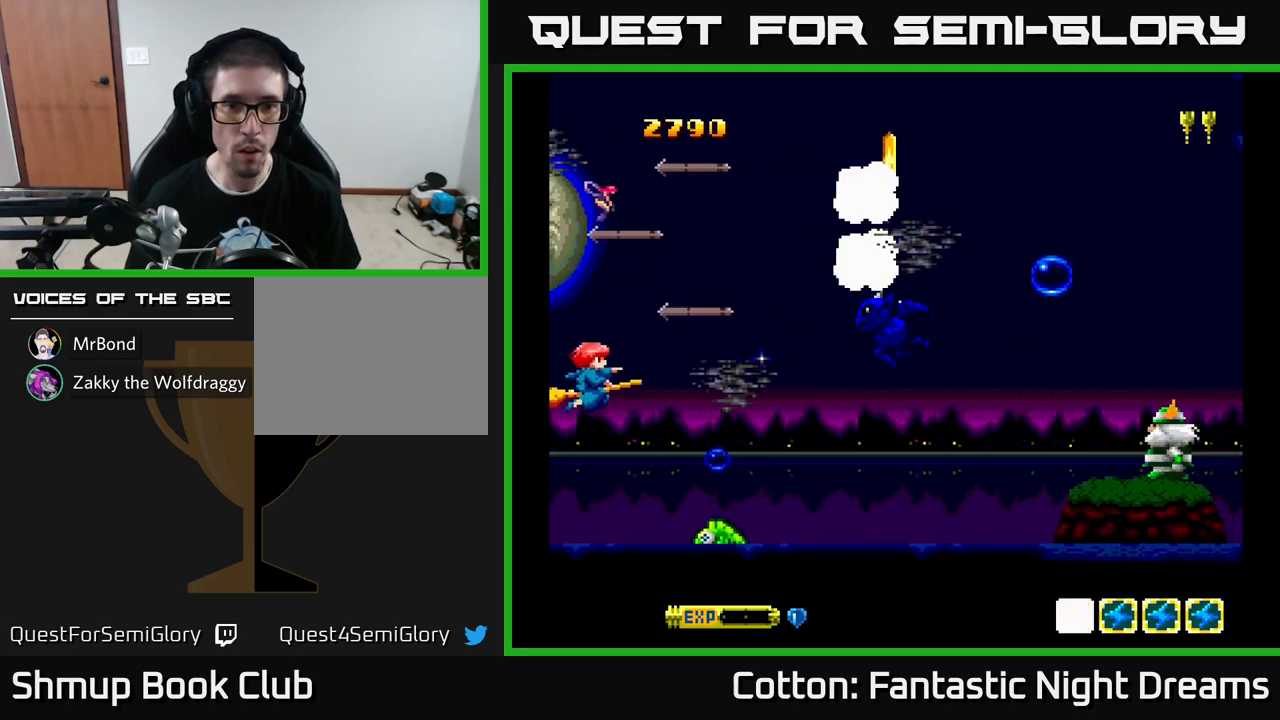
{"buttons": ["B", "Y", "DPAD_DOWN"], "left_stick": "center", "right_stick": "center"}
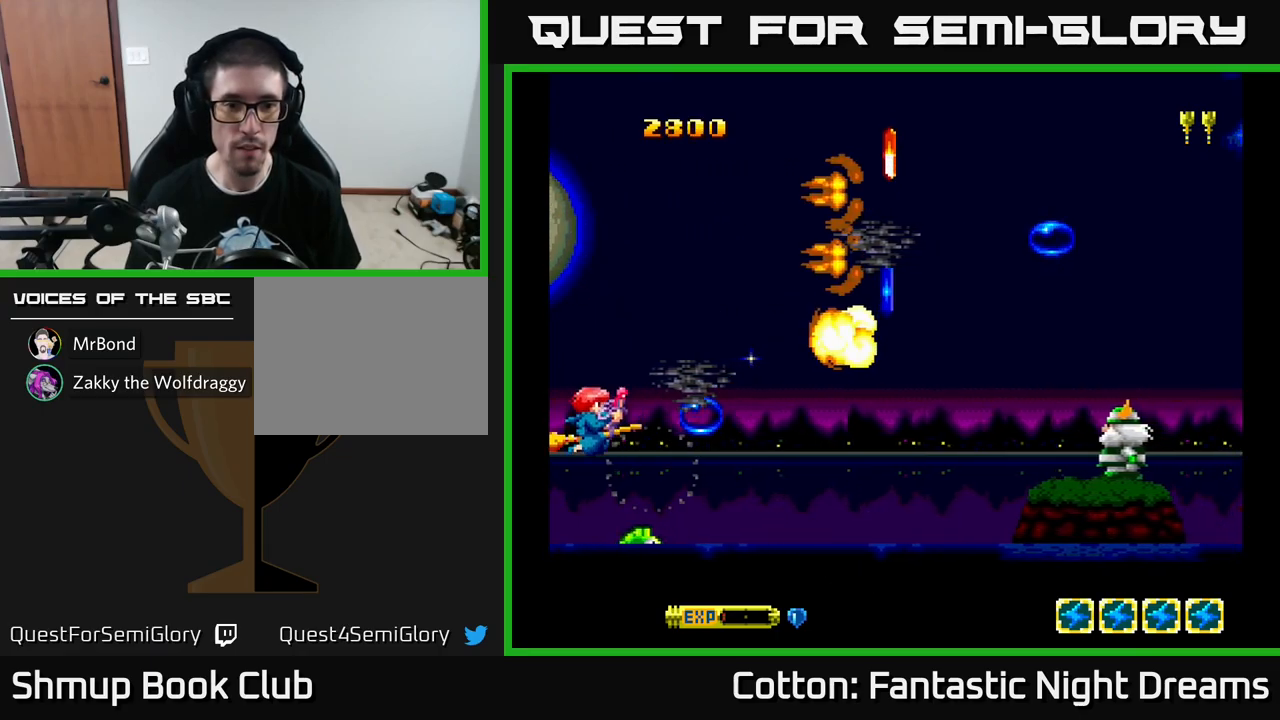
{"buttons": ["B", "Y"], "left_stick": "center", "right_stick": "center", "events": [[67, "DPAD_LEFT", "down"], [100, "DPAD_DOWN", "up"], [167, "DPAD_UP", "down"], [250, "DPAD_LEFT", "up"], [250, "DPAD_UP", "up"]]}
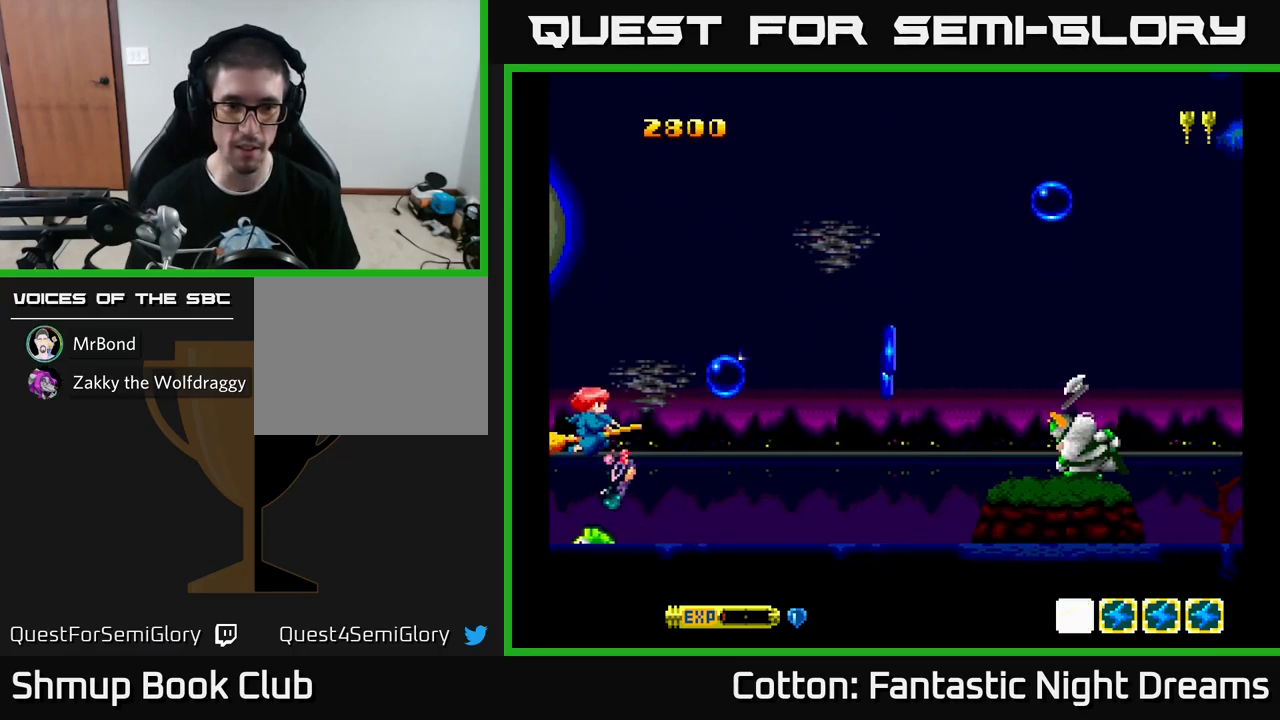
{"buttons": ["DPAD_DOWN", "DPAD_RIGHT"], "left_stick": "center", "right_stick": "center", "events": [[67, "B", "up"], [133, "DPAD_LEFT", "down"], [250, "DPAD_LEFT", "up"], [350, "DPAD_RIGHT", "down"], [450, "DPAD_DOWN", "down"], [483, "Y", "up"]]}
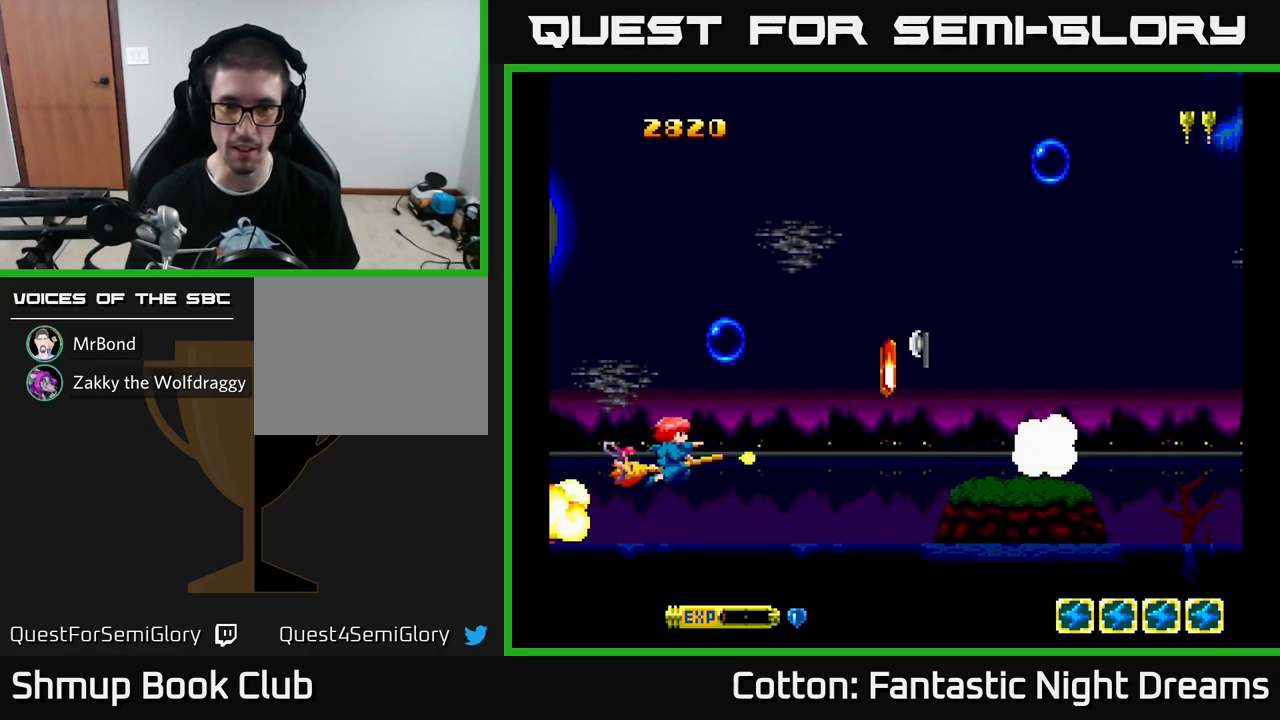
{"buttons": ["DPAD_RIGHT"], "left_stick": "center", "right_stick": "center", "events": [[100, "DPAD_DOWN", "up"], [167, "DPAD_UP", "down"], [183, "DPAD_RIGHT", "up"], [217, "DPAD_LEFT", "down"], [250, "DPAD_UP", "up"], [317, "Y", "down"], [450, "Y", "up"], [467, "DPAD_LEFT", "up"], [483, "DPAD_RIGHT", "down"]]}